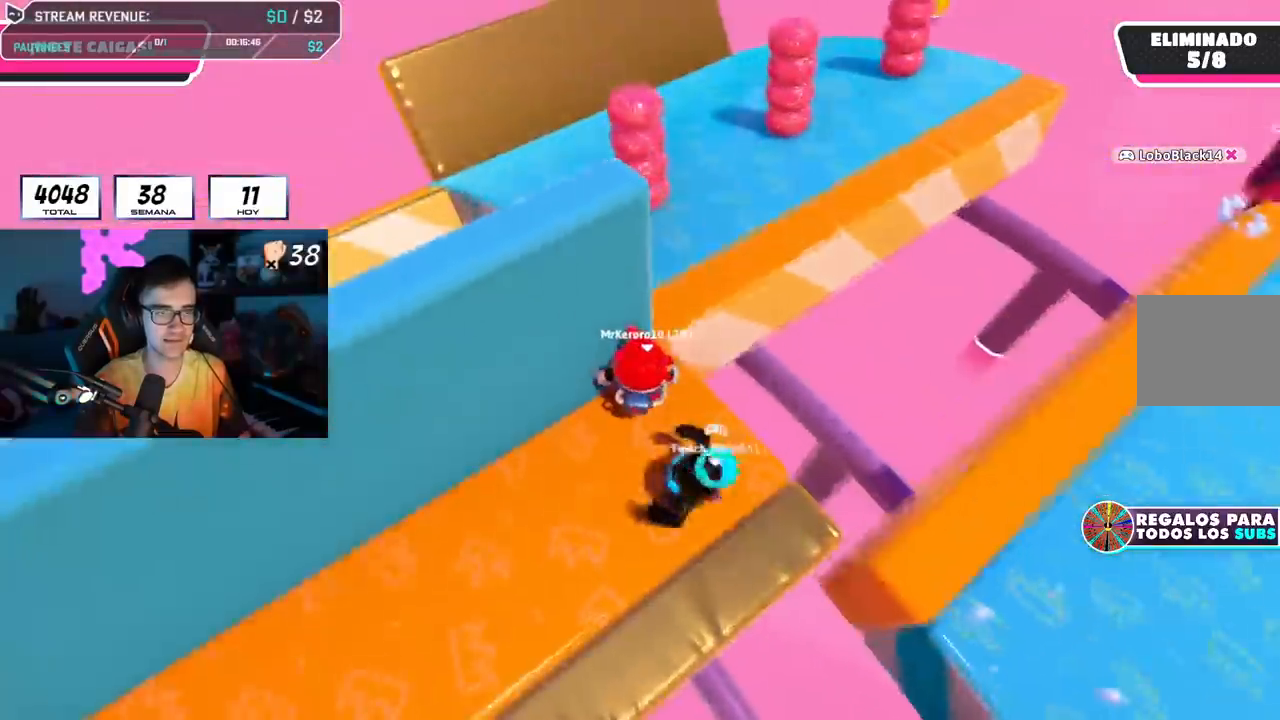
Gameplay with a controller (PlayStation layout); each line is a JSON object with the inputs held at the frame after it. "events" lists button and stick changes between this image and that frame as [ms after this image, input, new state], when the widget could be followed in between. Not read: L1.
{"buttons": [], "left_stick": "up-left", "right_stick": "up-right", "events": [[317, "right_stick", "up-right"], [334, "left_stick", "up-left"]]}
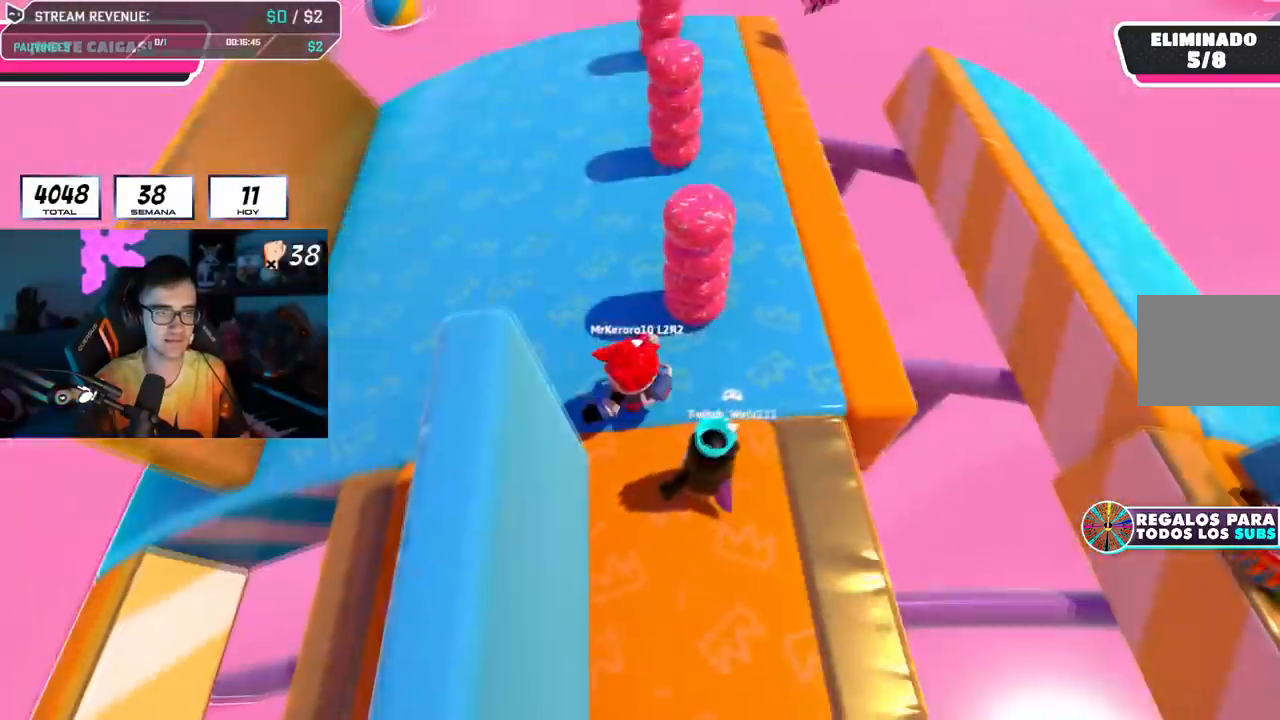
{"buttons": [], "left_stick": "center", "right_stick": "up", "events": [[300, "left_stick", "center"], [417, "right_stick", "up"]]}
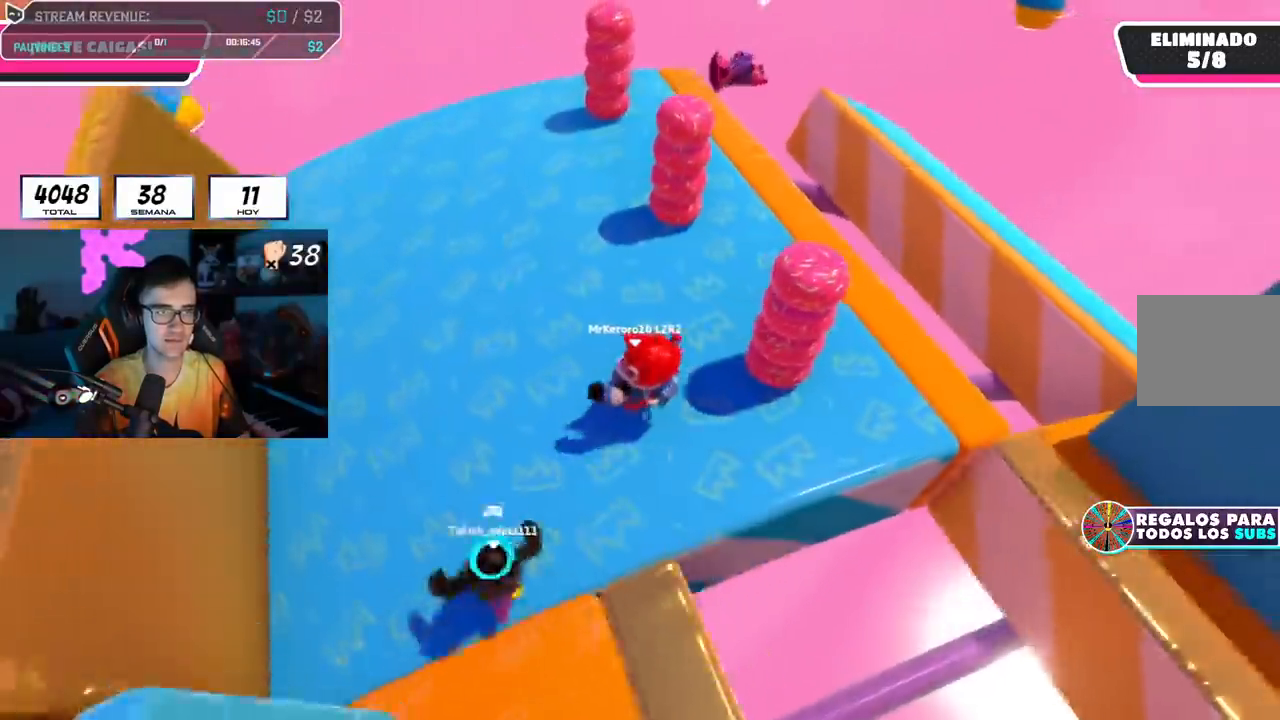
{"buttons": [], "left_stick": "center", "right_stick": "right", "events": [[34, "left_stick", "right"], [184, "left_stick", "left"], [284, "left_stick", "center"], [334, "left_stick", "down-right"], [351, "right_stick", "right"], [501, "left_stick", "center"]]}
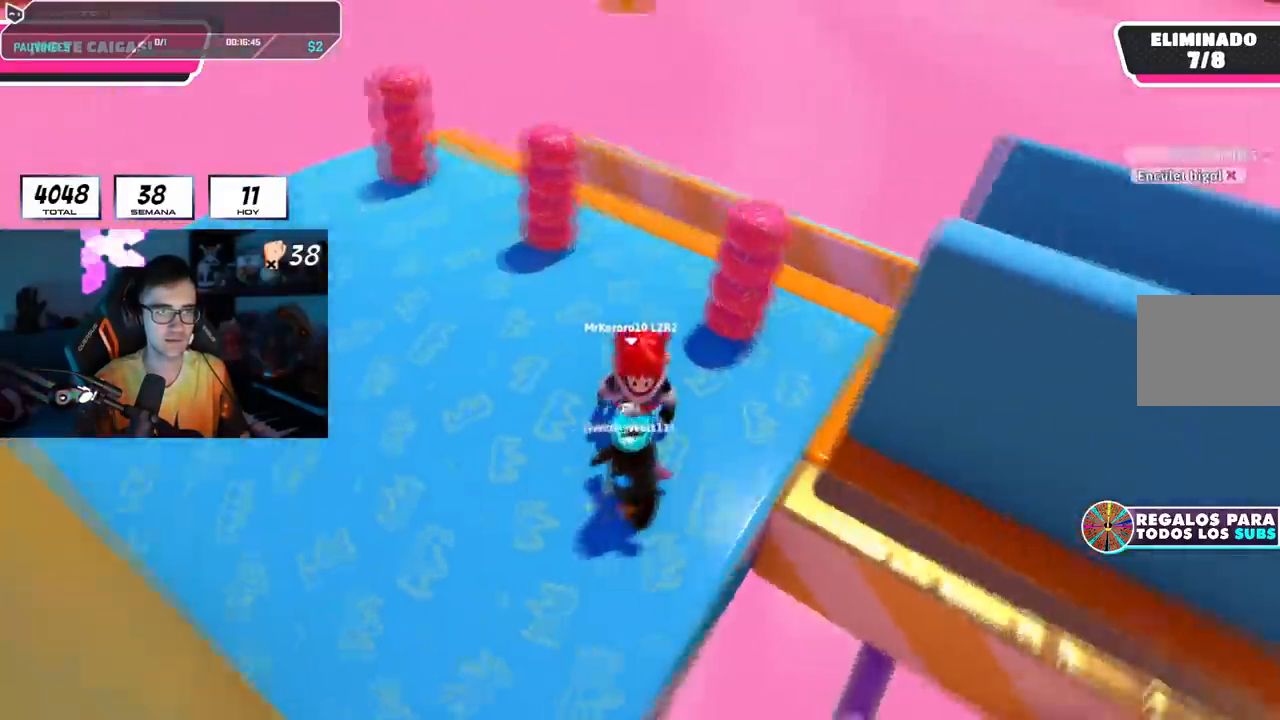
{"buttons": [], "left_stick": "right", "right_stick": "center", "events": [[50, "left_stick", "right"], [66, "right_stick", "down-right"], [233, "left_stick", "center"], [267, "right_stick", "center"], [333, "left_stick", "right"]]}
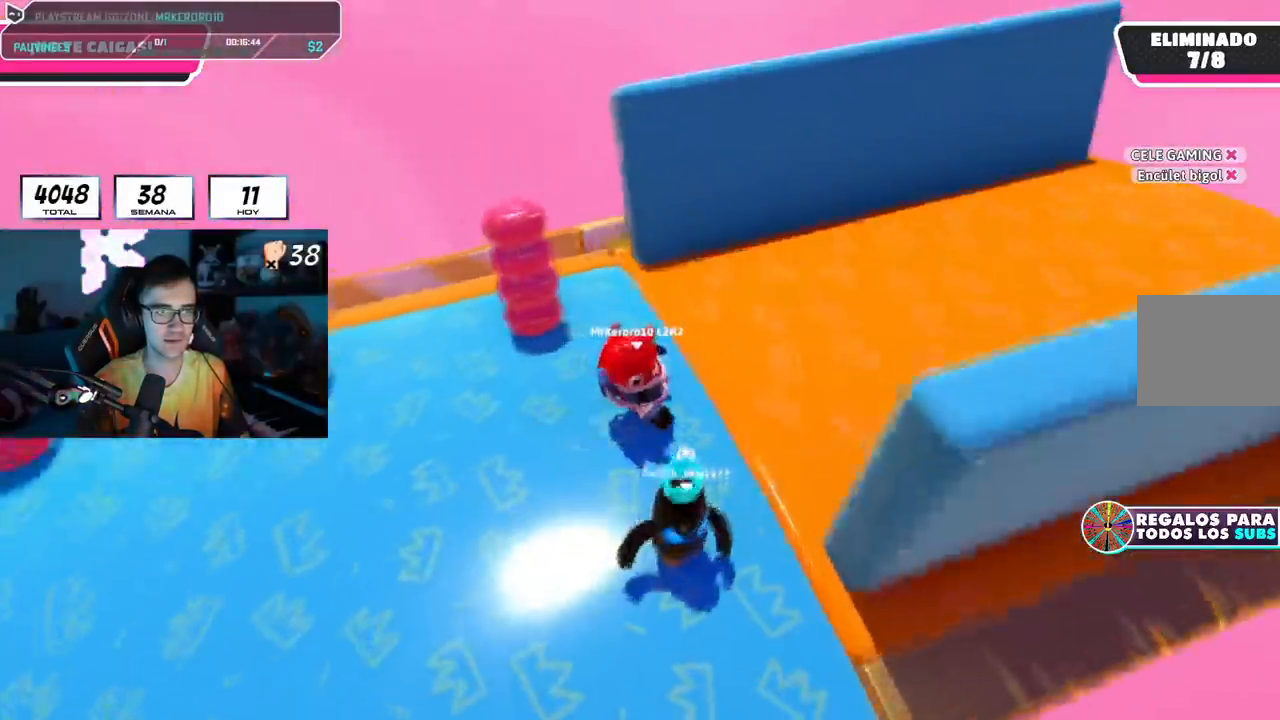
{"buttons": [], "left_stick": "right", "right_stick": "right", "events": [[250, "right_stick", "down-right"], [401, "right_stick", "right"]]}
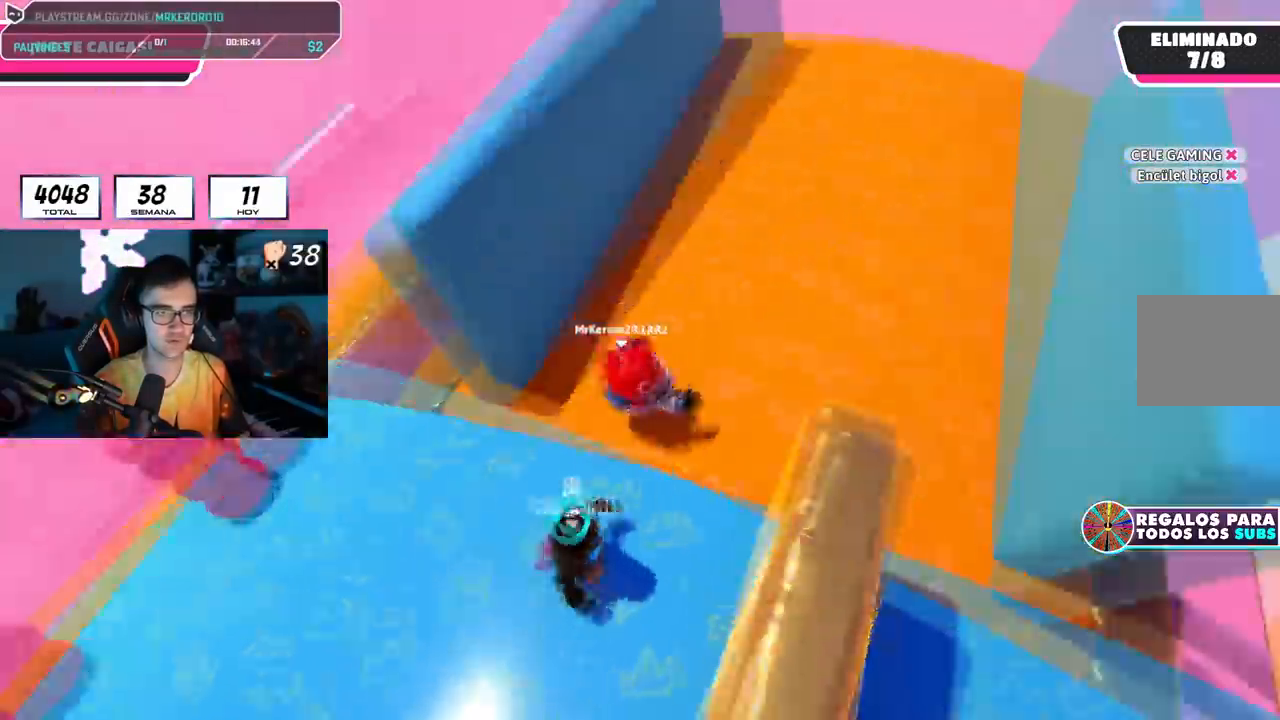
{"buttons": [], "left_stick": "right", "right_stick": "right", "events": [[66, "left_stick", "down-left"], [200, "left_stick", "down-right"], [300, "right_stick", "center"], [333, "left_stick", "right"], [484, "right_stick", "right"]]}
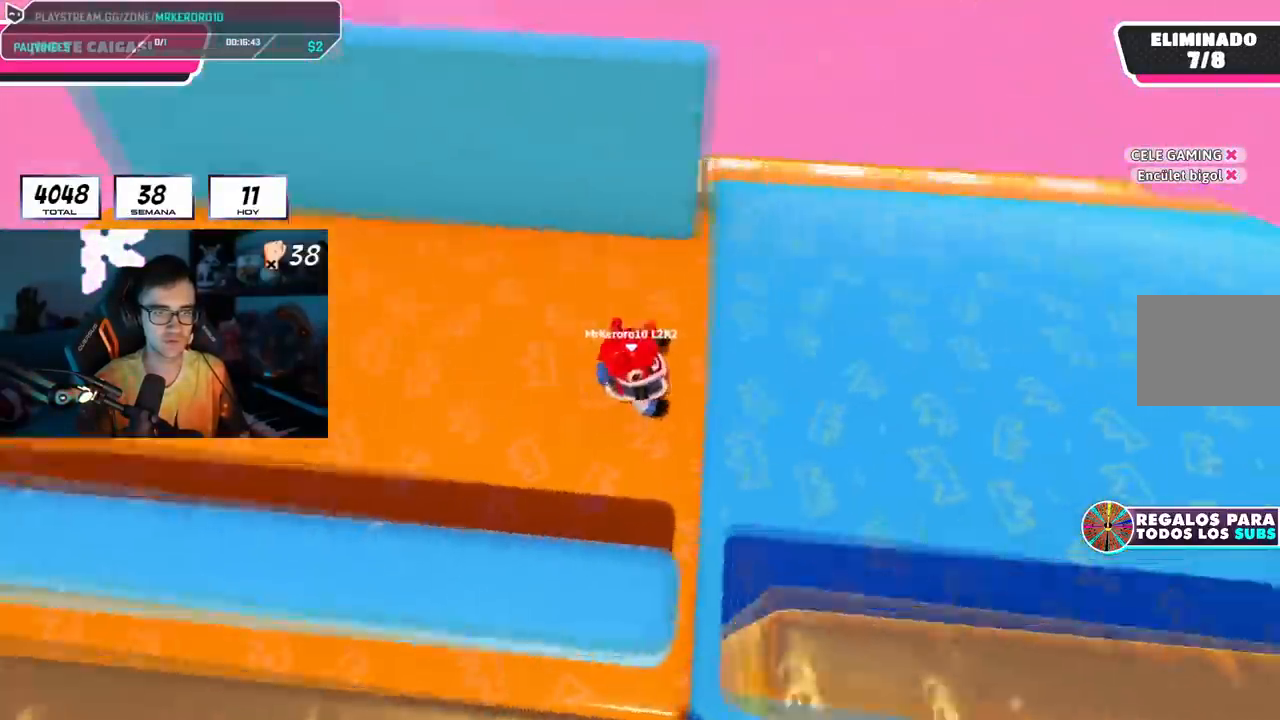
{"buttons": [], "left_stick": "up-right", "right_stick": "right", "events": [[34, "left_stick", "up-right"]]}
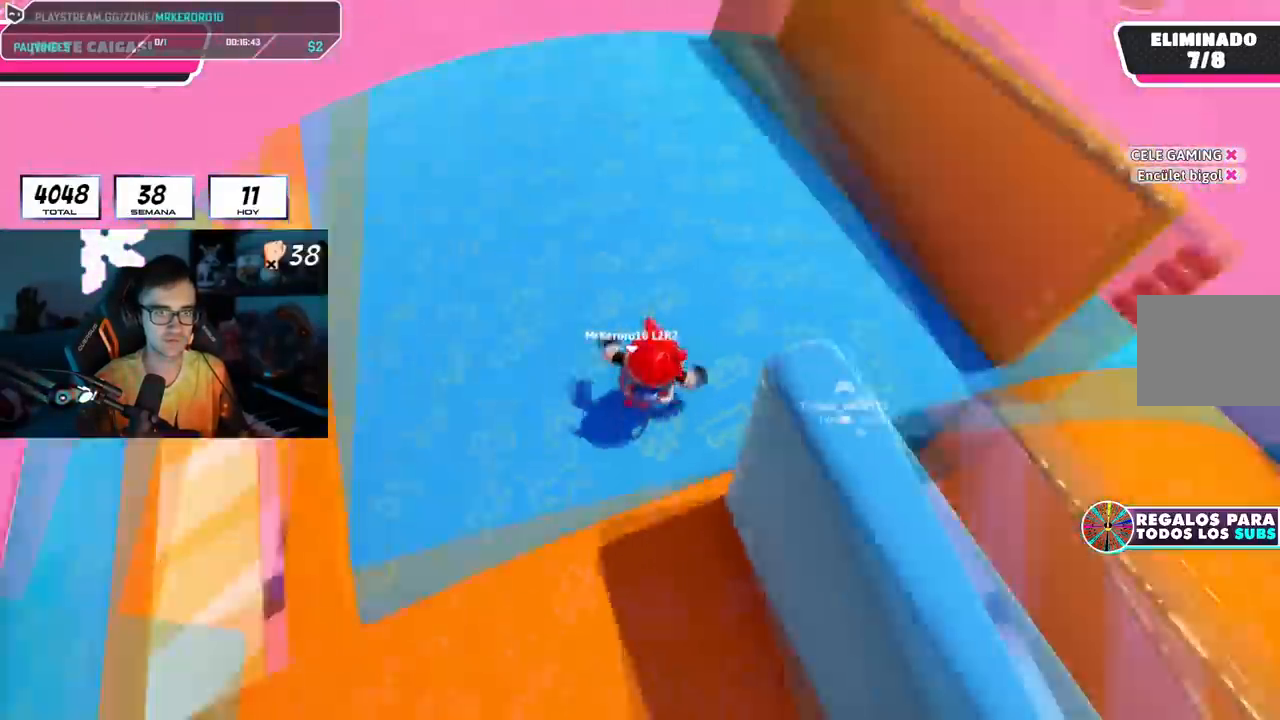
{"buttons": [], "left_stick": "right", "right_stick": "center", "events": [[16, "left_stick", "down-right"], [83, "left_stick", "down"], [200, "right_stick", "center"], [333, "left_stick", "right"]]}
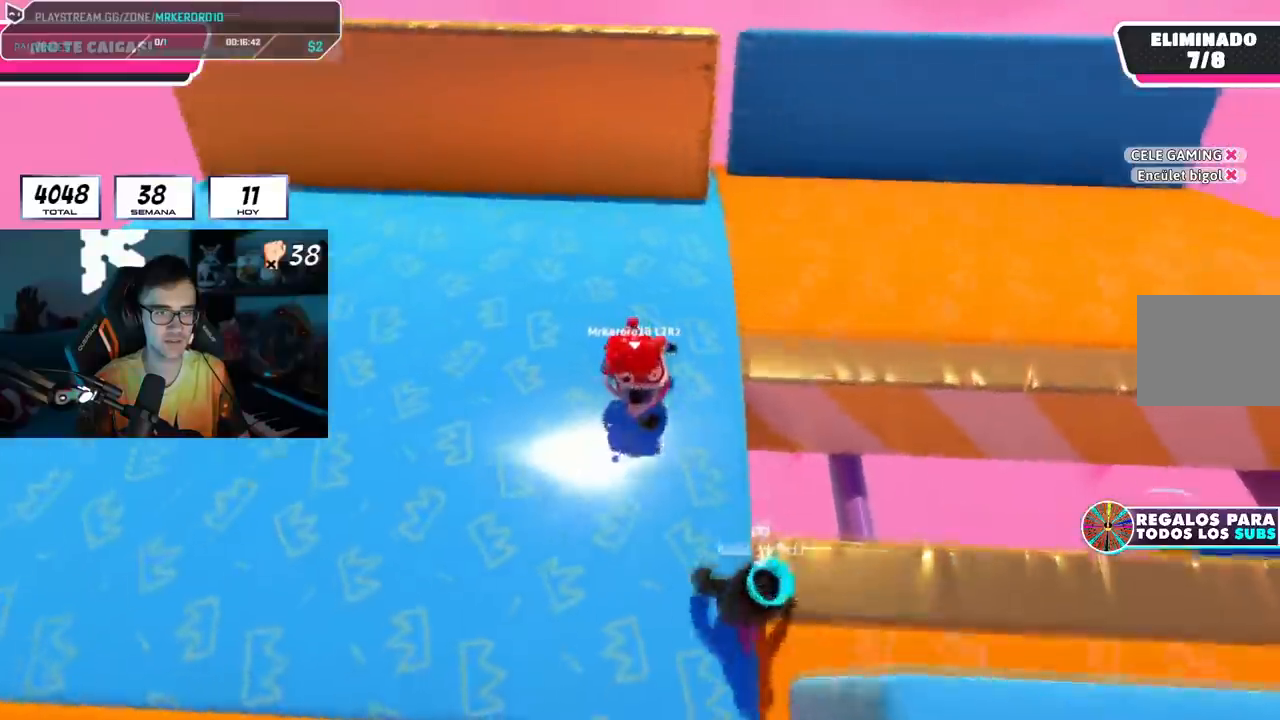
{"buttons": [], "left_stick": "up-right", "right_stick": "right", "events": [[67, "left_stick", "up-right"], [67, "right_stick", "right"]]}
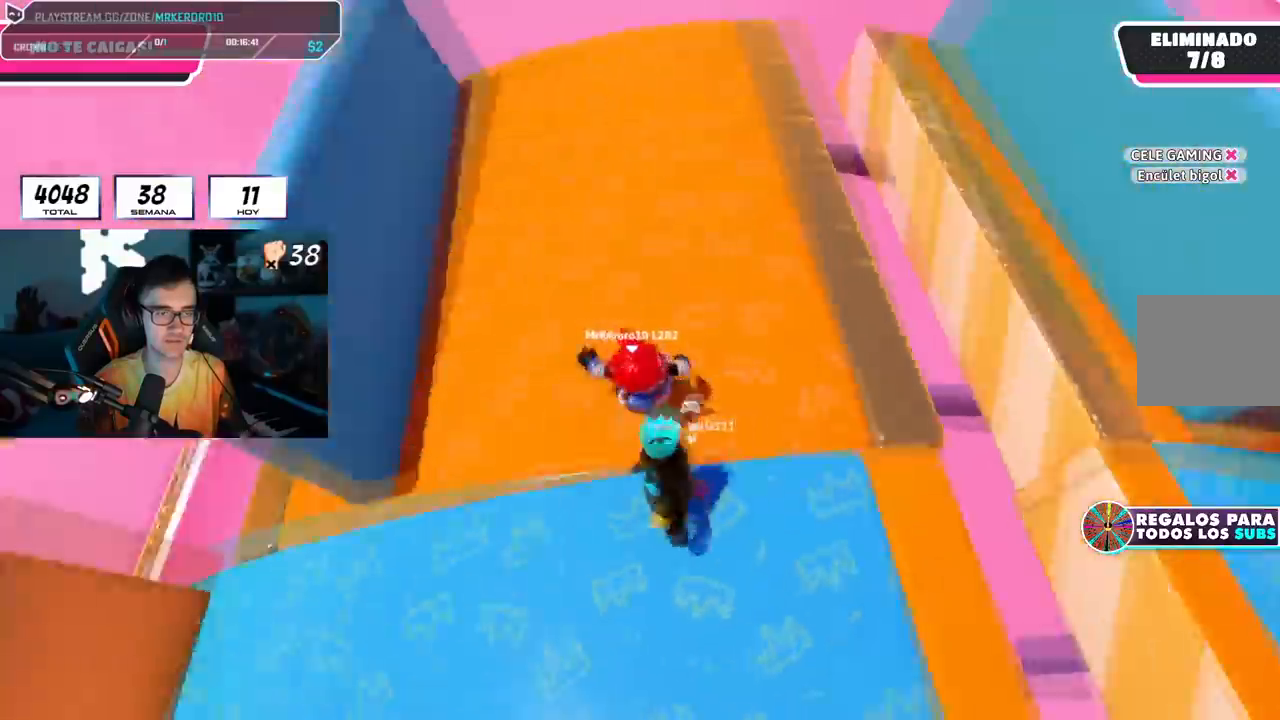
{"buttons": [], "left_stick": "right", "right_stick": "center", "events": [[50, "left_stick", "down-right"], [100, "left_stick", "down"], [350, "left_stick", "right"], [450, "right_stick", "center"]]}
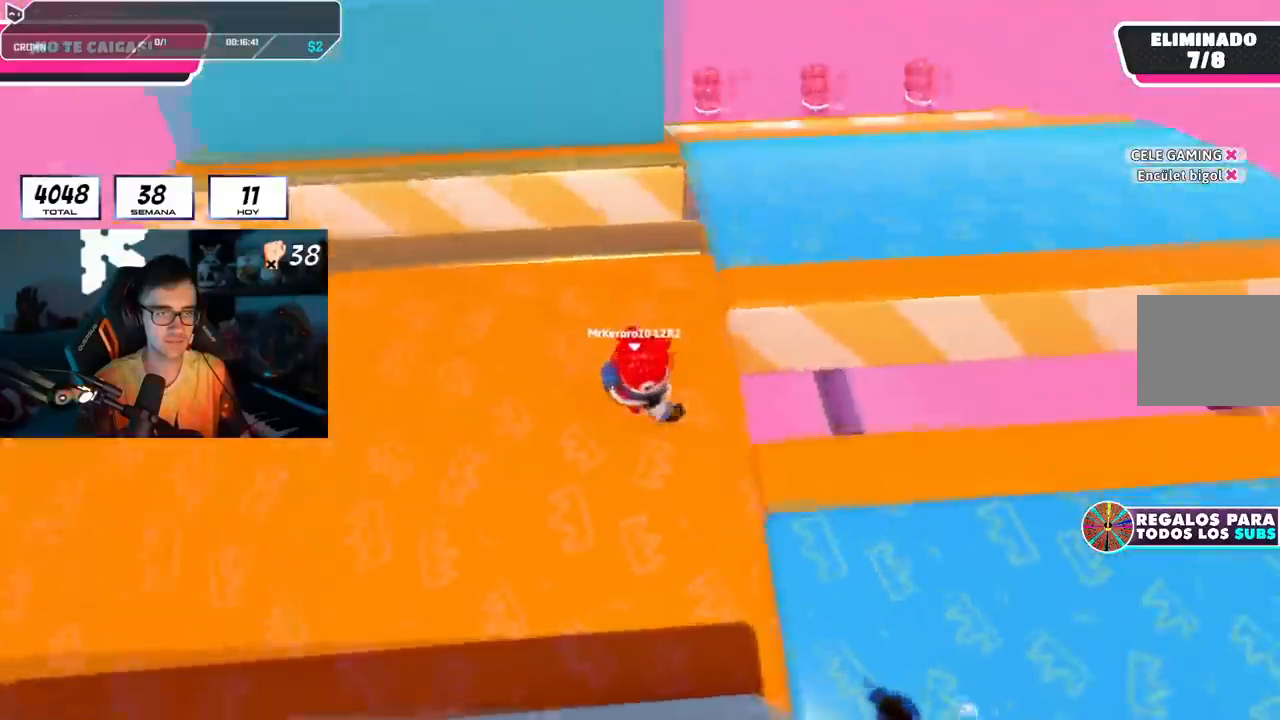
{"buttons": [], "left_stick": "up-right", "right_stick": "right", "events": [[34, "left_stick", "up-right"], [184, "right_stick", "right"]]}
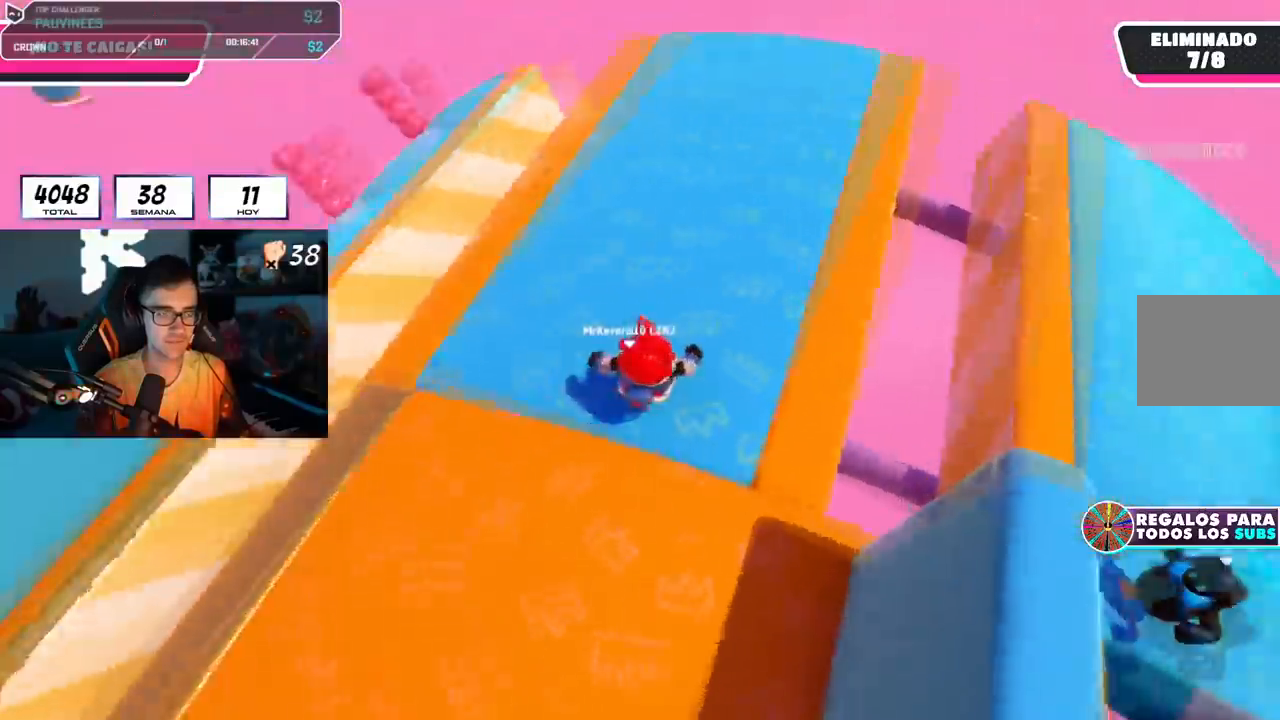
{"buttons": [], "left_stick": "center", "right_stick": "center", "events": [[100, "left_stick", "down-right"], [183, "left_stick", "down-left"], [367, "left_stick", "center"], [417, "right_stick", "center"]]}
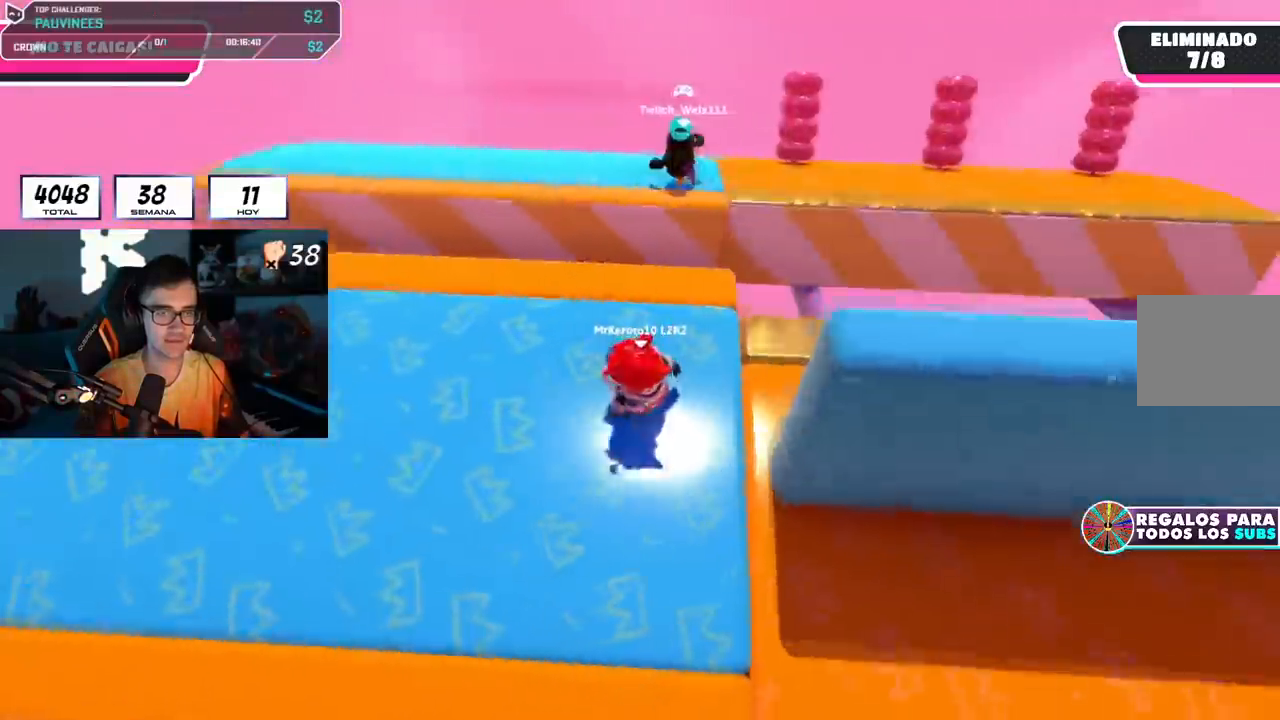
{"buttons": [], "left_stick": "down-right", "right_stick": "center", "events": [[17, "left_stick", "down-left"], [117, "left_stick", "down-right"], [234, "left_stick", "center"], [384, "left_stick", "down-right"]]}
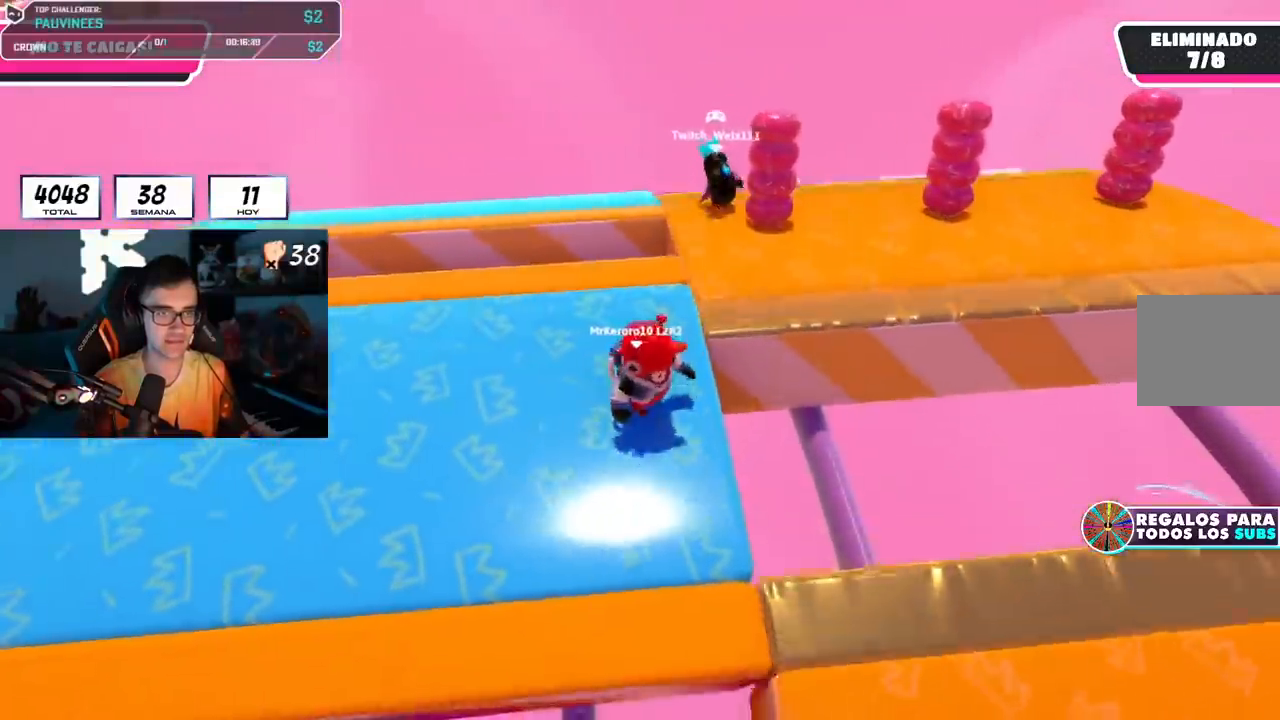
{"buttons": [], "left_stick": "right", "right_stick": "right", "events": [[33, "left_stick", "up-right"], [100, "right_stick", "right"], [467, "left_stick", "right"]]}
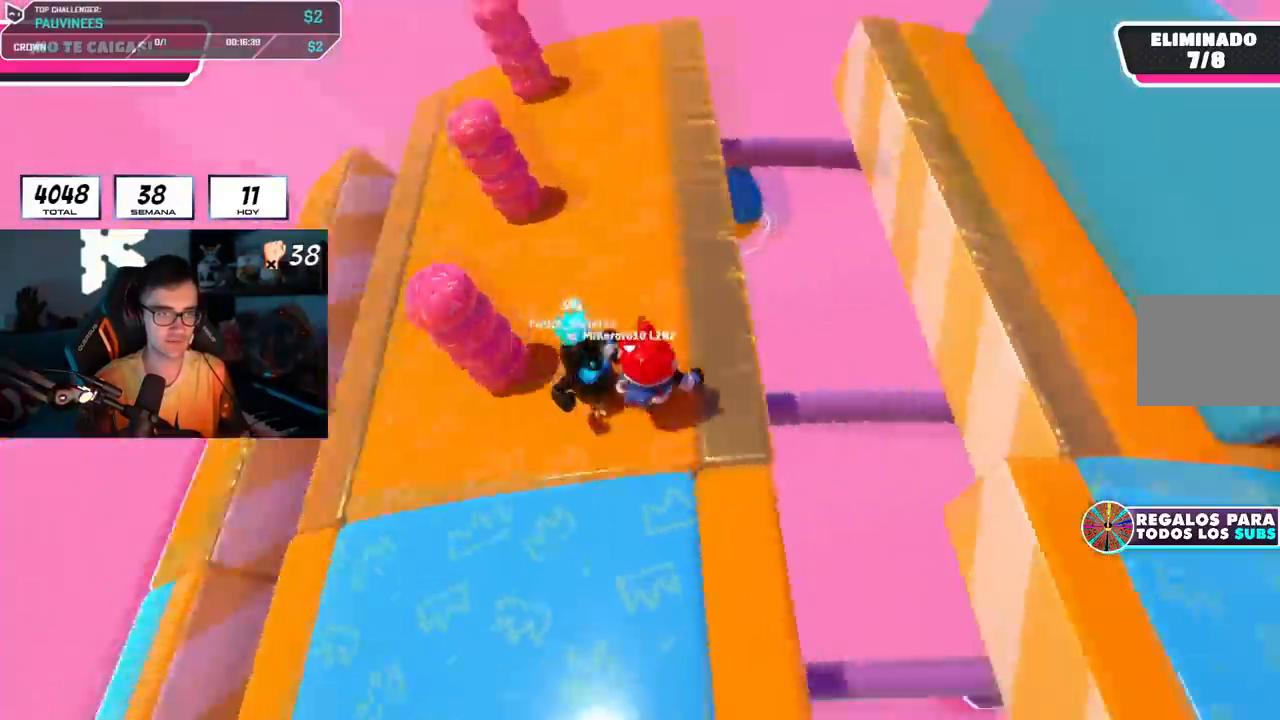
{"buttons": [], "left_stick": "center", "right_stick": "center", "events": [[34, "left_stick", "down-left"], [184, "R1", "down"], [234, "left_stick", "center"], [250, "R1", "up"], [317, "right_stick", "center"]]}
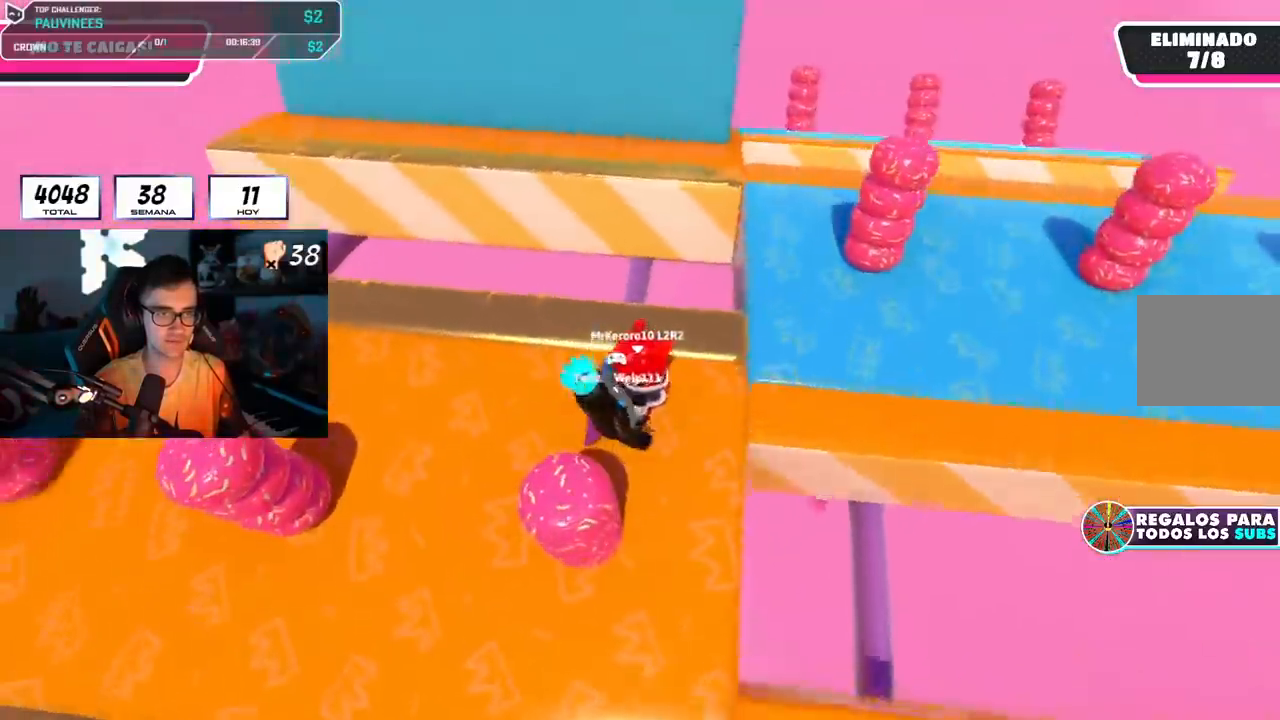
{"buttons": [], "left_stick": "center", "right_stick": "center", "events": [[133, "left_stick", "down-right"], [233, "left_stick", "center"], [233, "right_stick", "right"], [350, "R1", "down"], [400, "right_stick", "center"], [433, "R1", "up"]]}
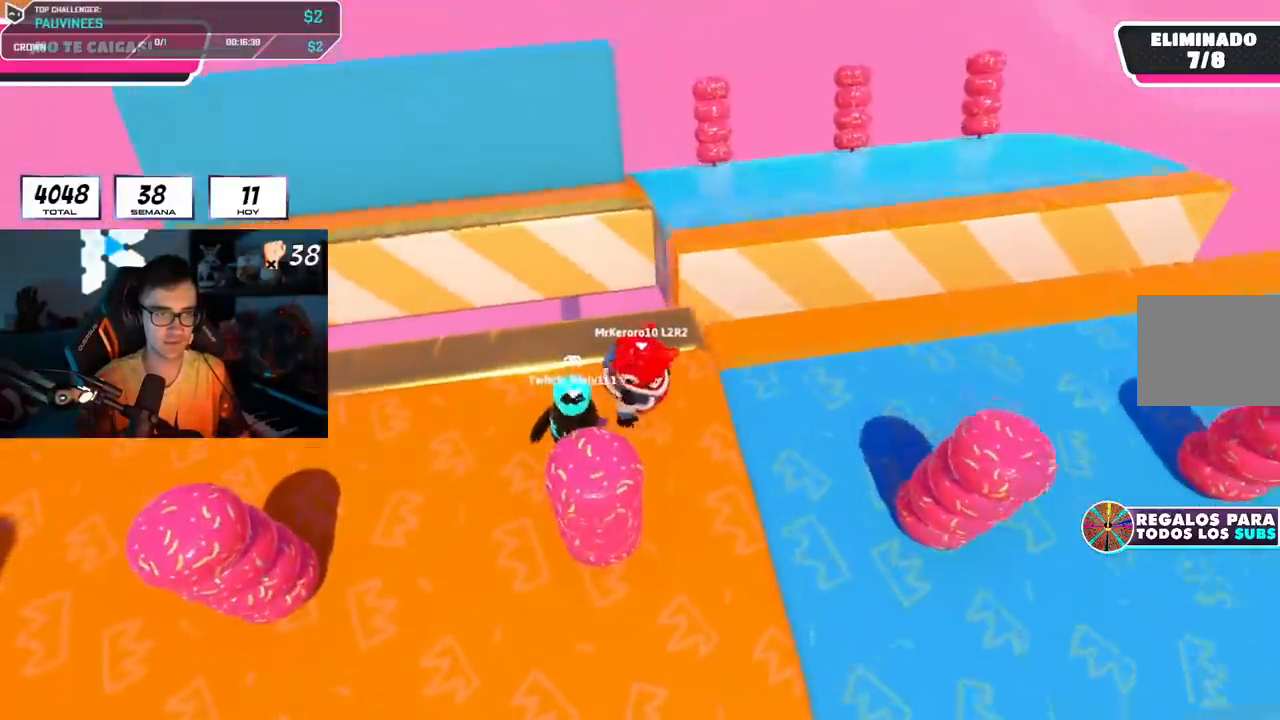
{"buttons": [], "left_stick": "up-right", "right_stick": "right", "events": [[84, "left_stick", "right"], [317, "left_stick", "up-right"], [334, "right_stick", "down-right"], [434, "right_stick", "right"]]}
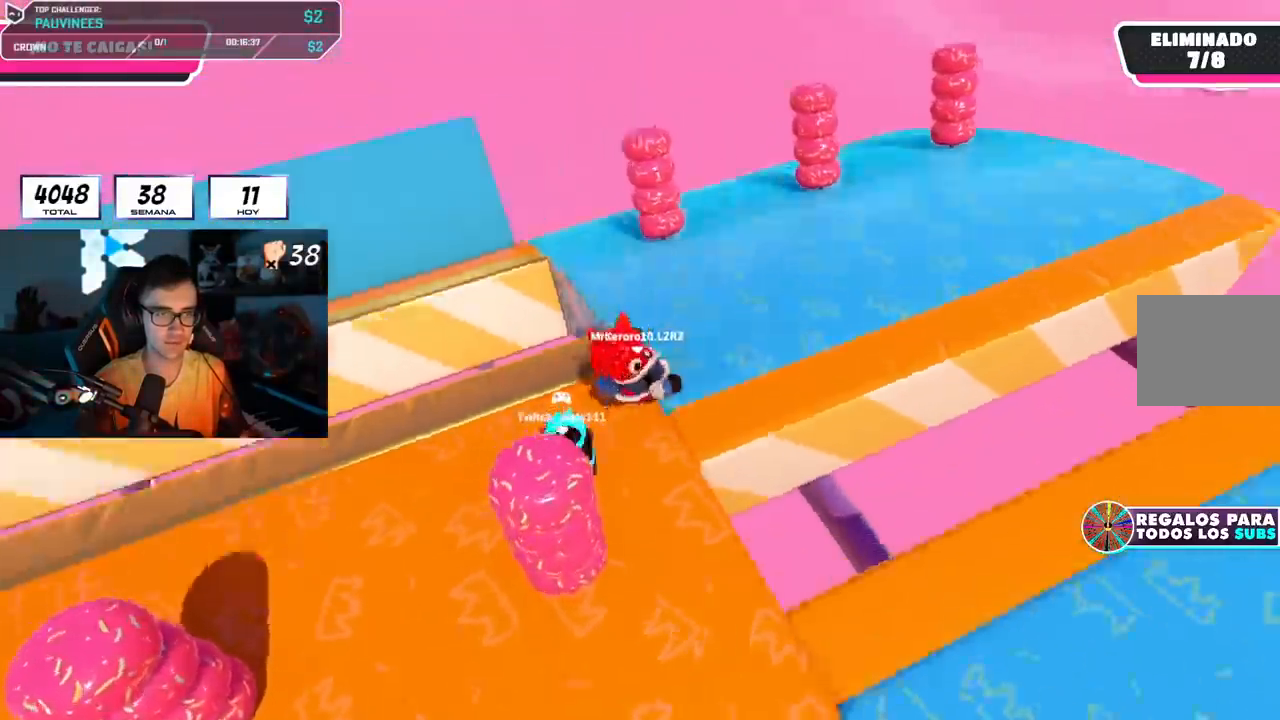
{"buttons": [], "left_stick": "center", "right_stick": "right", "events": [[16, "L2", "down"], [150, "L2", "up"], [267, "left_stick", "down-left"], [484, "left_stick", "center"]]}
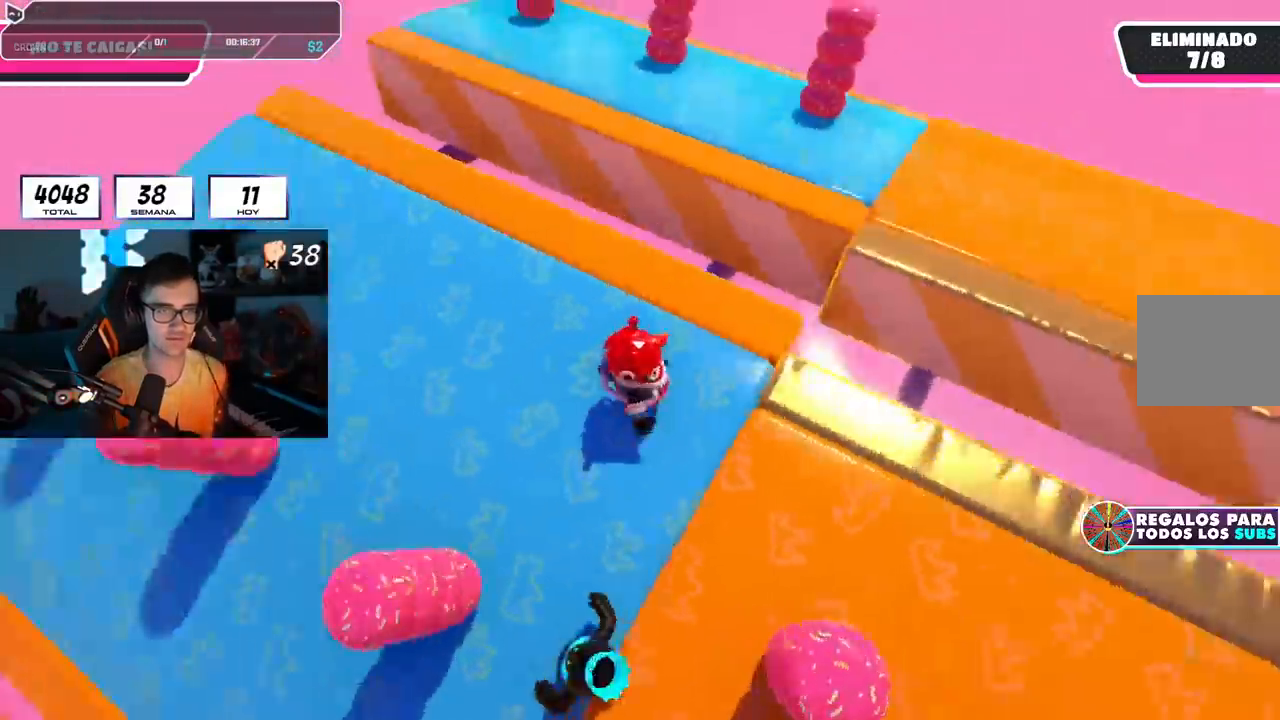
{"buttons": [], "left_stick": "up-right", "right_stick": "center", "events": [[234, "left_stick", "right"], [434, "right_stick", "center"], [484, "left_stick", "up-right"]]}
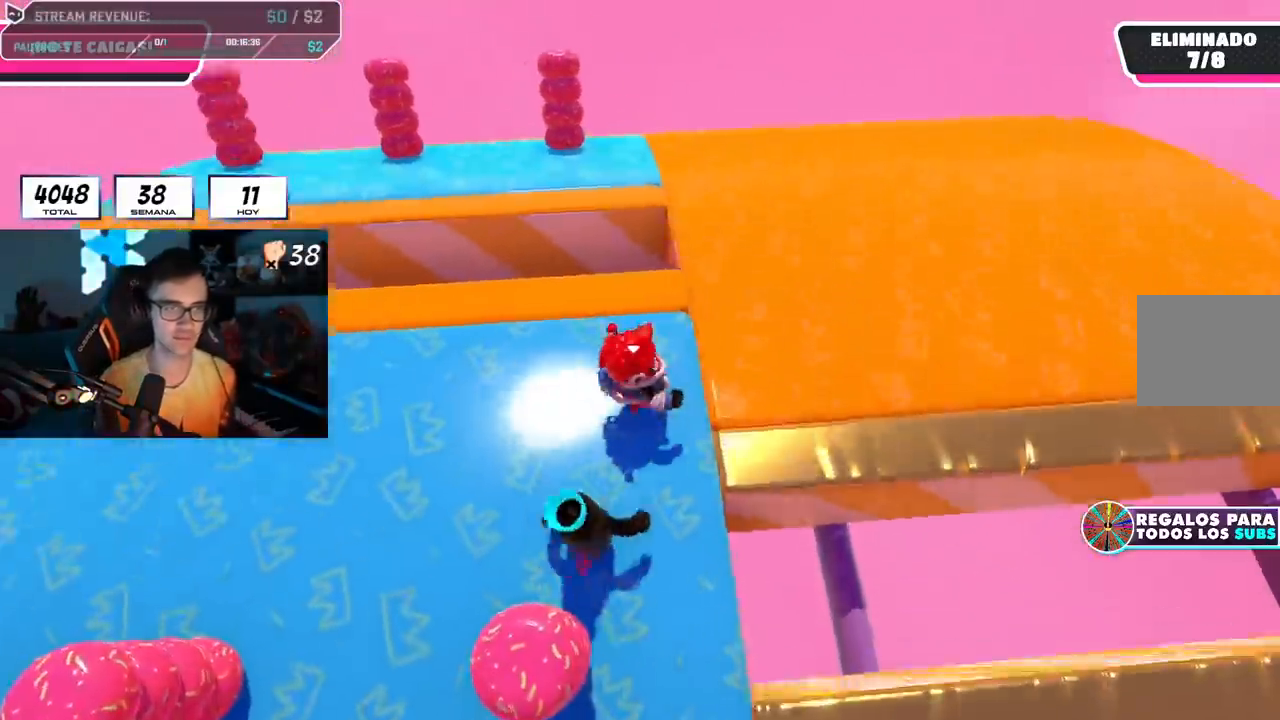
{"buttons": [], "left_stick": "up-right", "right_stick": "left", "events": [[317, "right_stick", "left"]]}
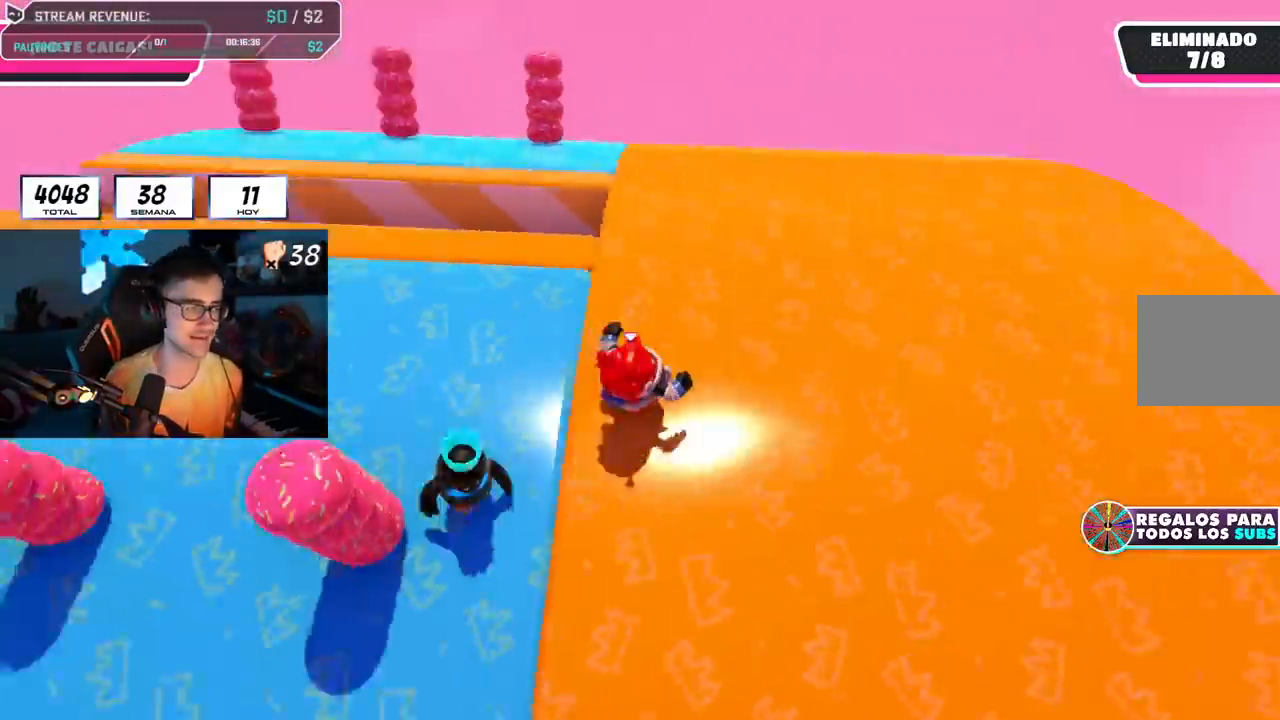
{"buttons": [], "left_stick": "right", "right_stick": "left", "events": [[200, "right_stick", "center"], [267, "CROSS", "down"], [351, "CROSS", "up"], [384, "right_stick", "left"], [467, "left_stick", "right"]]}
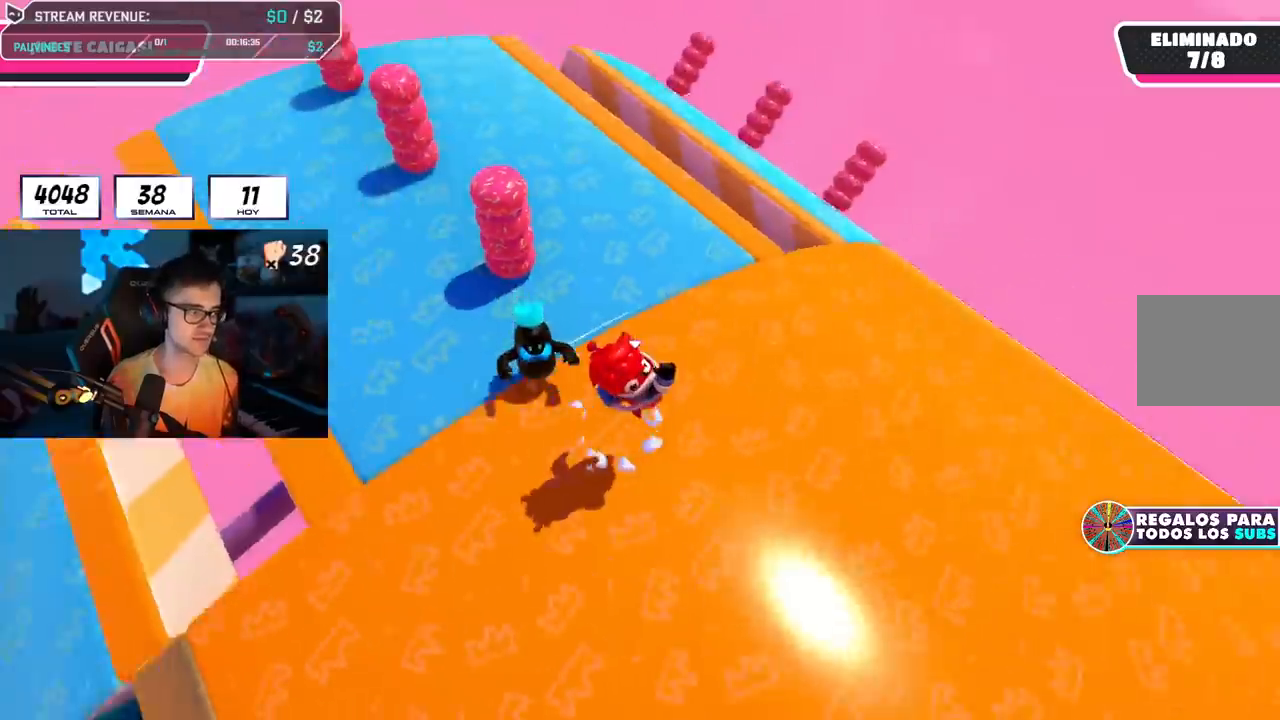
{"buttons": ["CROSS"], "left_stick": "right", "right_stick": "center", "events": [[100, "right_stick", "center"], [450, "CROSS", "down"]]}
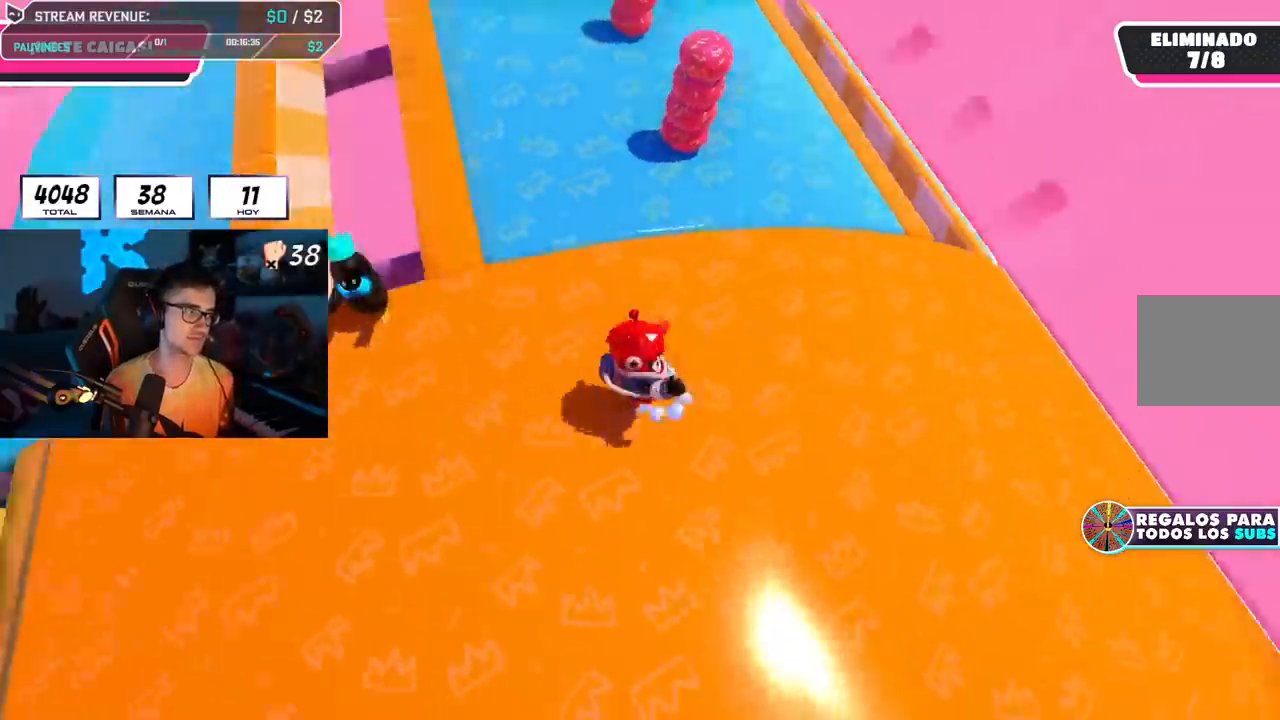
{"buttons": [], "left_stick": "right", "right_stick": "center", "events": [[100, "CROSS", "up"]]}
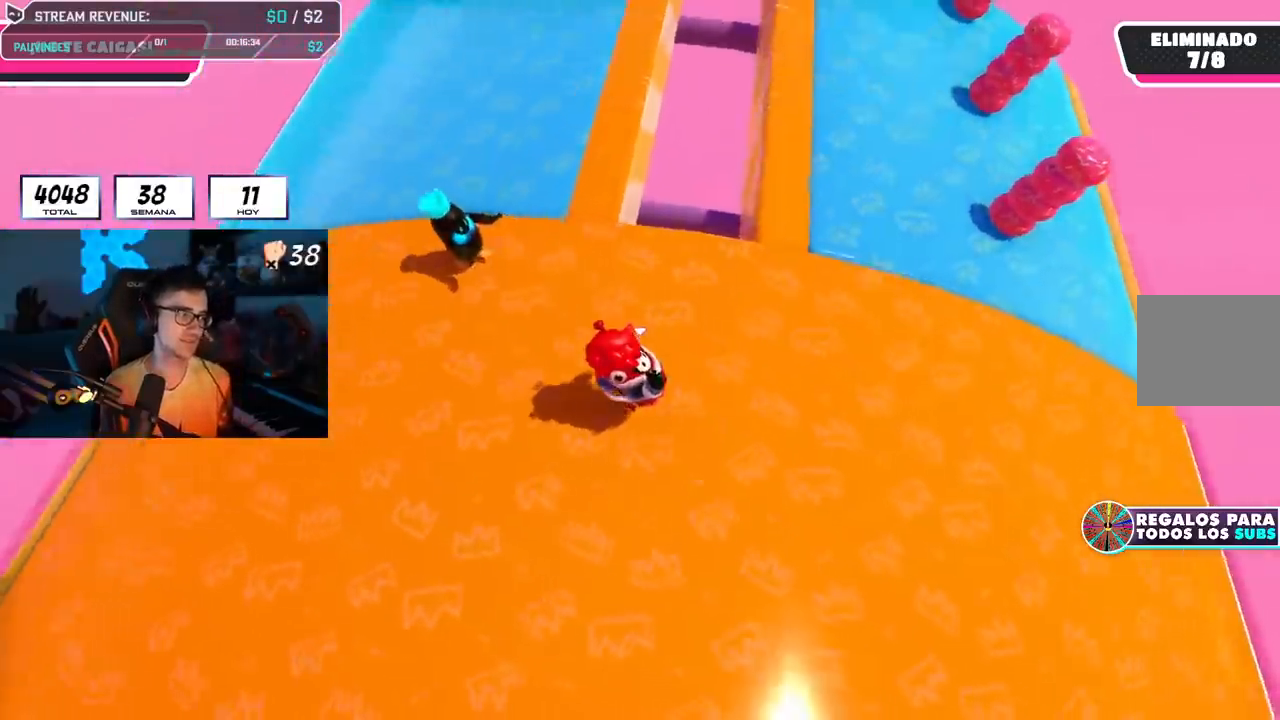
{"buttons": [], "left_stick": "right", "right_stick": "center", "events": [[83, "CROSS", "down"], [233, "CROSS", "up"]]}
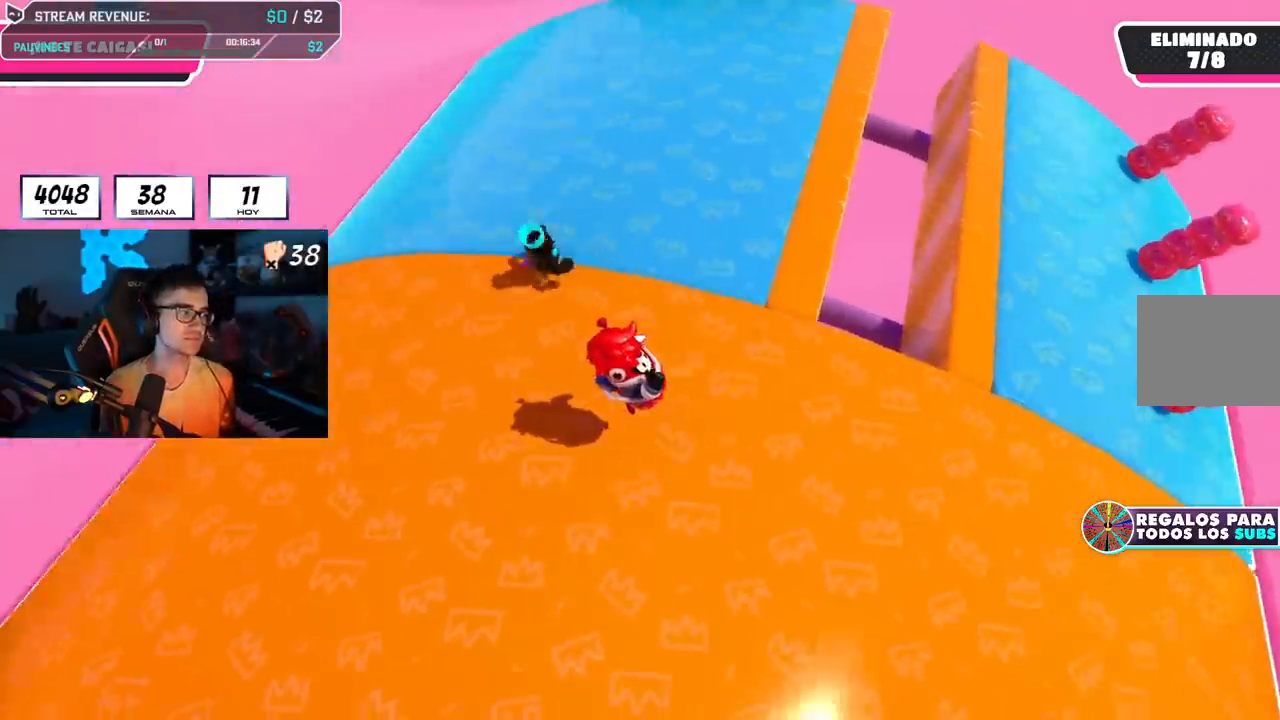
{"buttons": [], "left_stick": "right", "right_stick": "center", "events": [[334, "right_stick", "up-right"], [484, "right_stick", "center"]]}
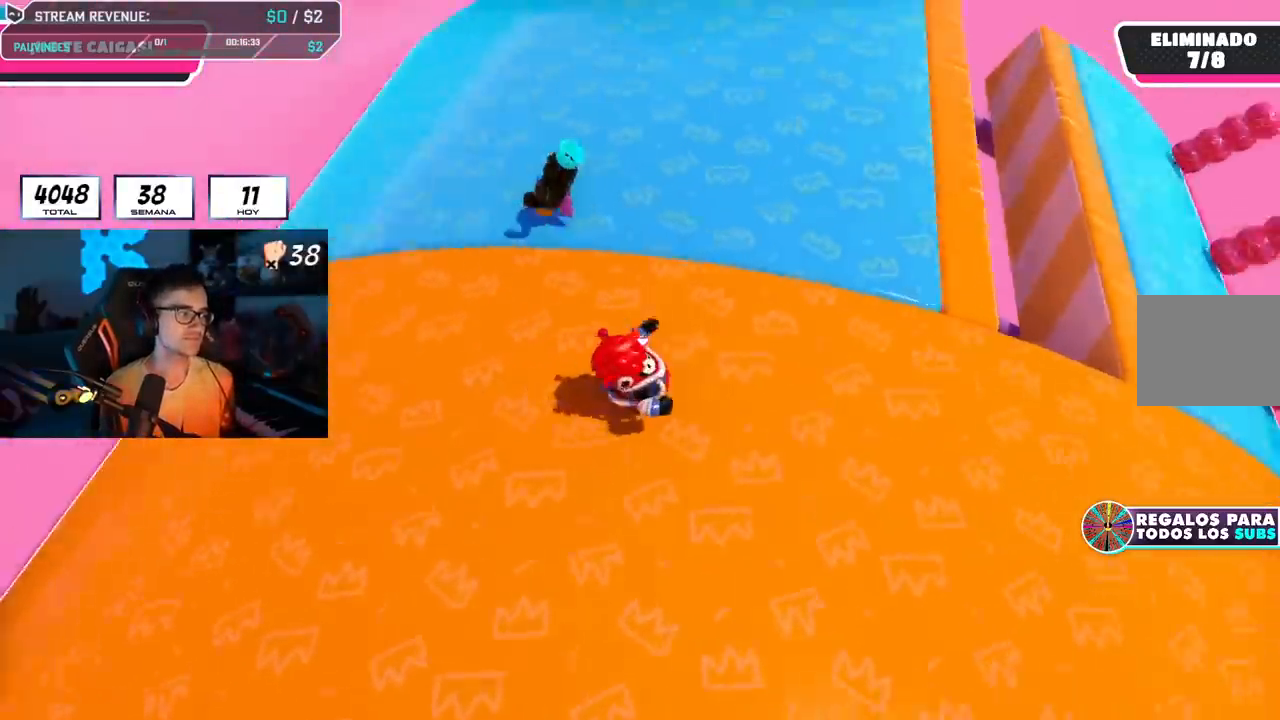
{"buttons": [], "left_stick": "right", "right_stick": "center", "events": []}
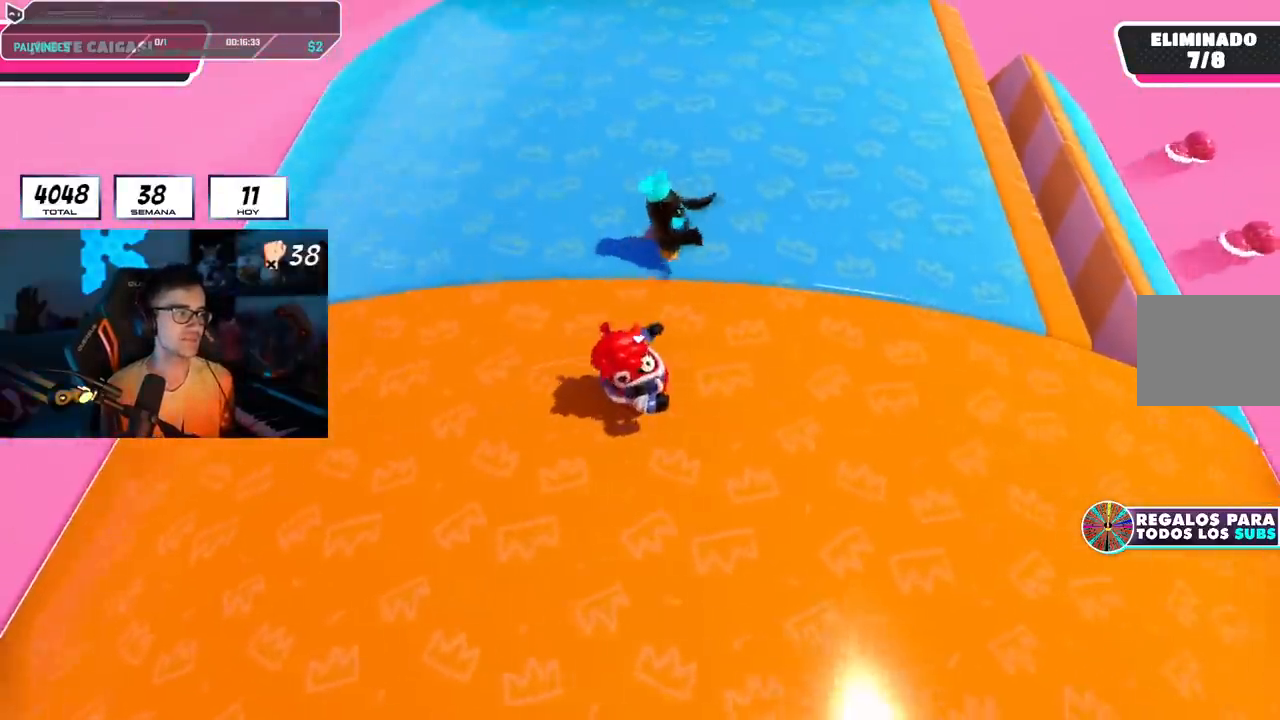
{"buttons": [], "left_stick": "right", "right_stick": "center", "events": []}
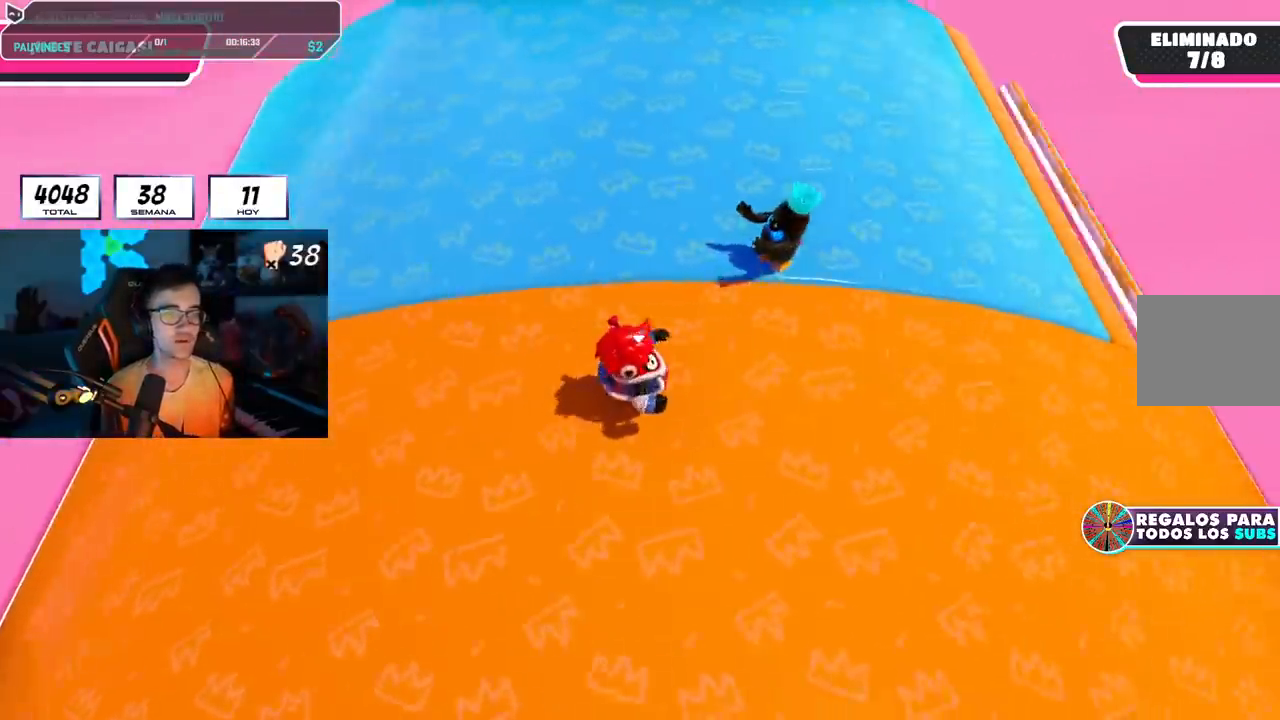
{"buttons": ["L2"], "left_stick": "right", "right_stick": "center", "events": [[433, "L2", "down"]]}
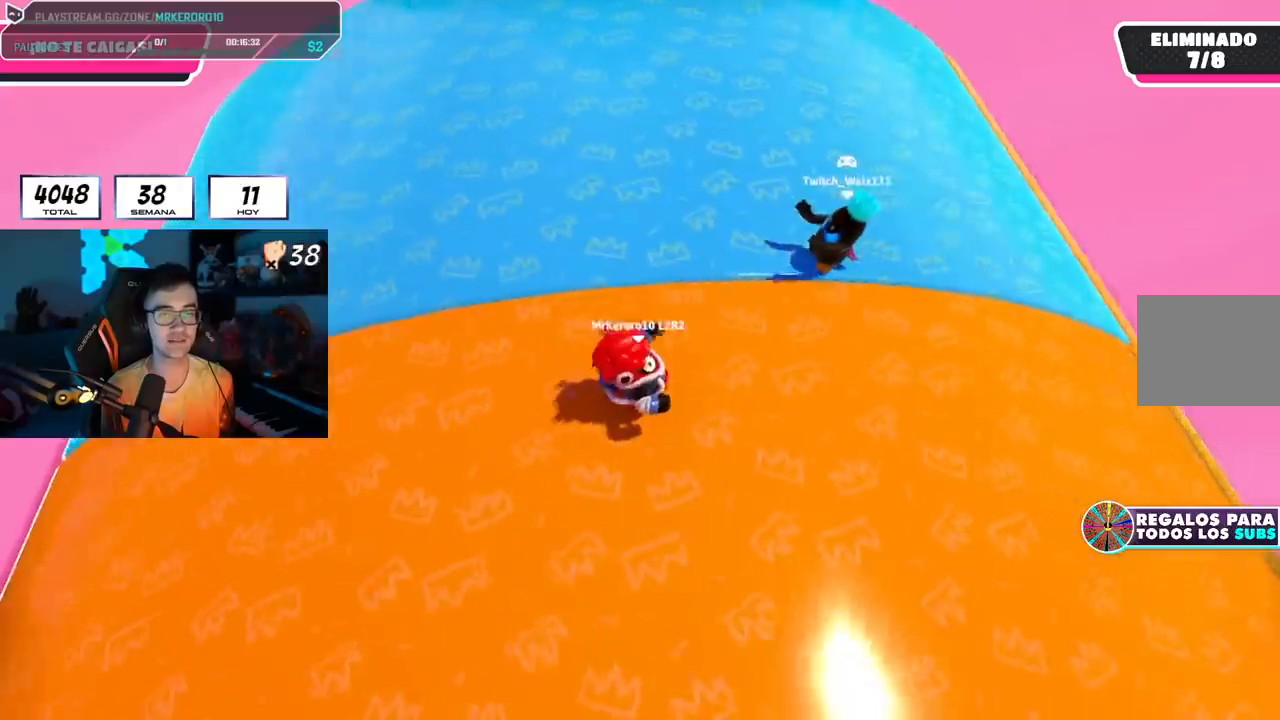
{"buttons": ["R2"], "left_stick": "up-right", "right_stick": "center", "events": [[117, "L2", "up"], [300, "left_stick", "up-right"], [317, "R2", "down"]]}
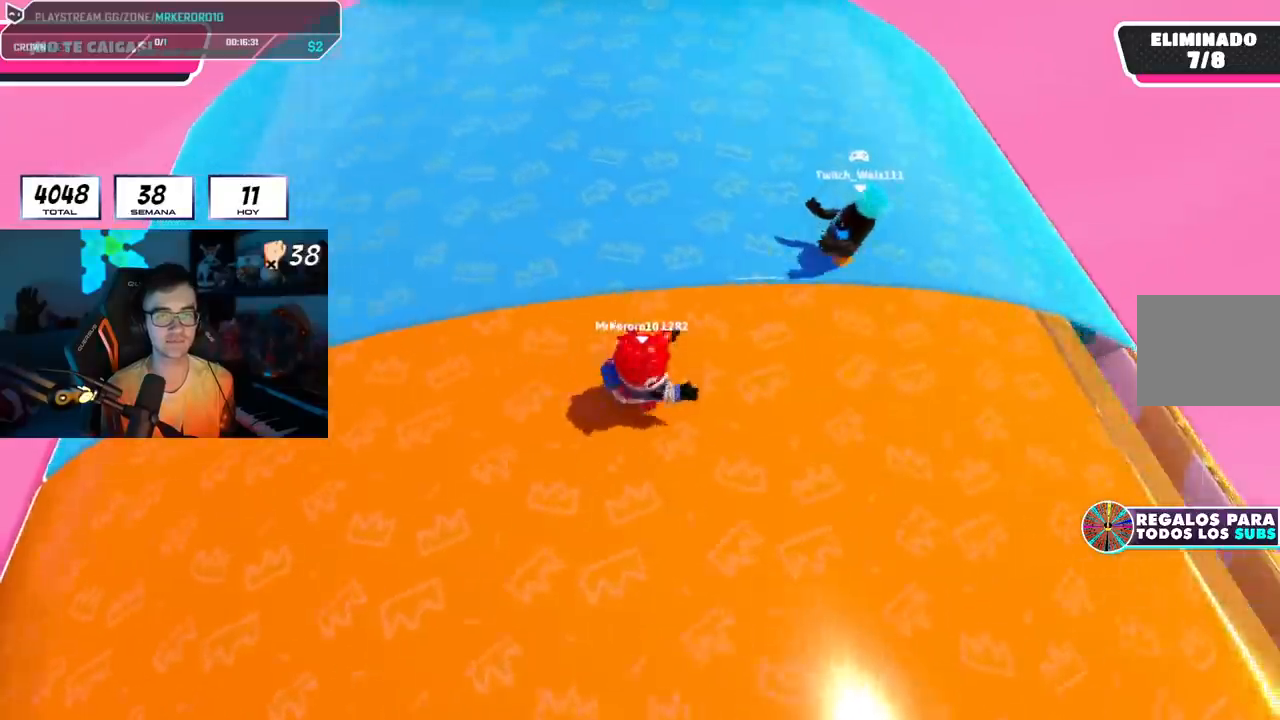
{"buttons": ["R2"], "left_stick": "up", "right_stick": "right", "events": [[116, "left_stick", "up"], [433, "right_stick", "right"]]}